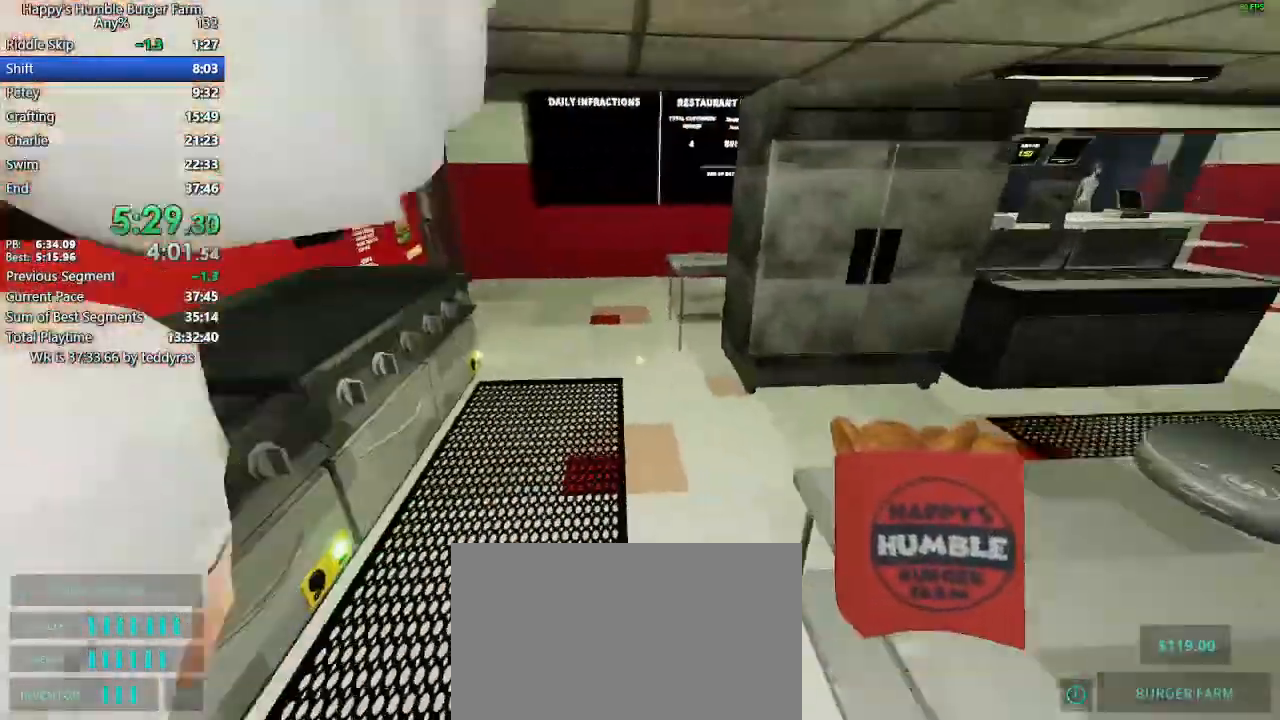
Gameplay with keyboard and mouse; each line is a JSON object with the keys and mouse buttons held at the frame after it. "events" lists presses ("down") and releases ("up") of "1", "2", "3", "4", "5", "a", "alt", "c", "caps_lock", "ctrl", "d", "e", "f", "g", "q", "r", "s", "shift", "space", "t", "tab", "v", "w", "x", "z" and "mouse_wheel" between this image and that frame as [ms after this image, input, new state], when the widget could be followed in between. "mouse_wheel" = the "wheel" button of the "mouse" list. No other keys are recorded. "wheel" means that the mouse wheel is clicked or scrolled. "mouse_move" is the direction in which the mouse moves at that frame (one of eight, or "still"), when it could be read.
{"keys": ["shift", "w"], "mouse": [], "mouse_move": "still", "events": [[133, "space", "down"], [233, "ctrl", "down"], [383, "space", "up"], [417, "ctrl", "up"]]}
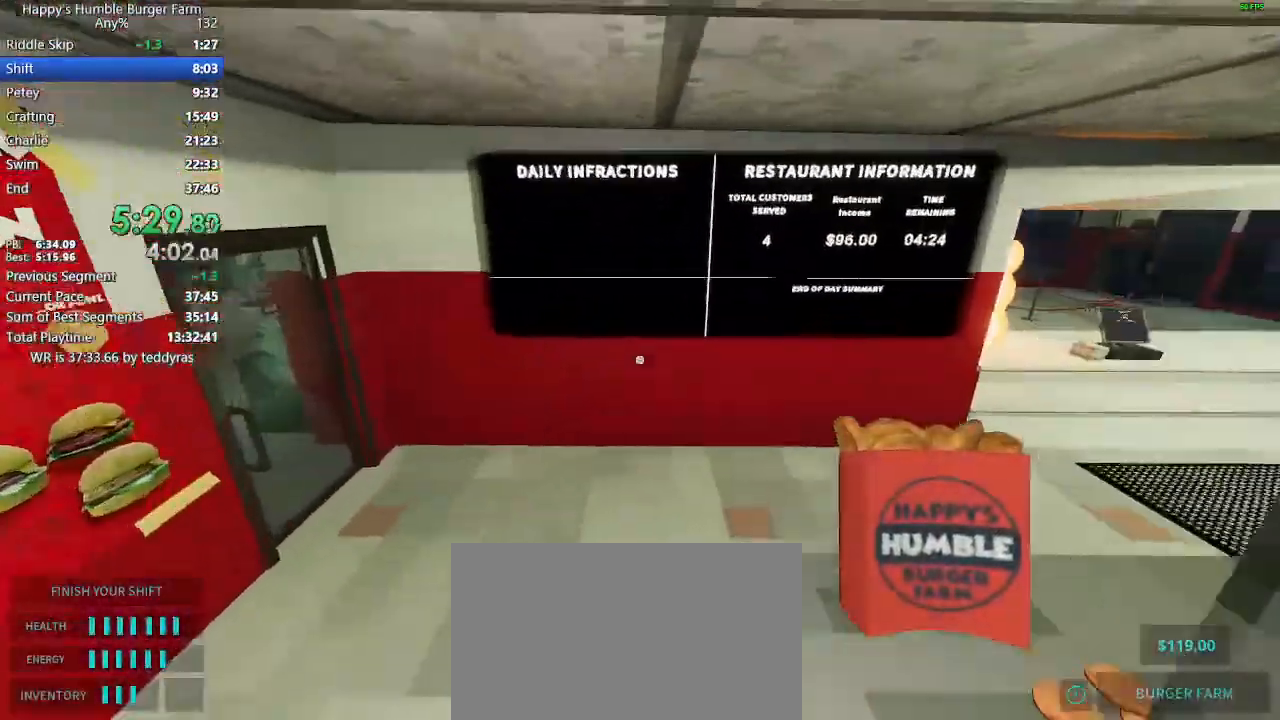
{"keys": ["shift", "w"], "mouse": [], "mouse_move": "left", "events": []}
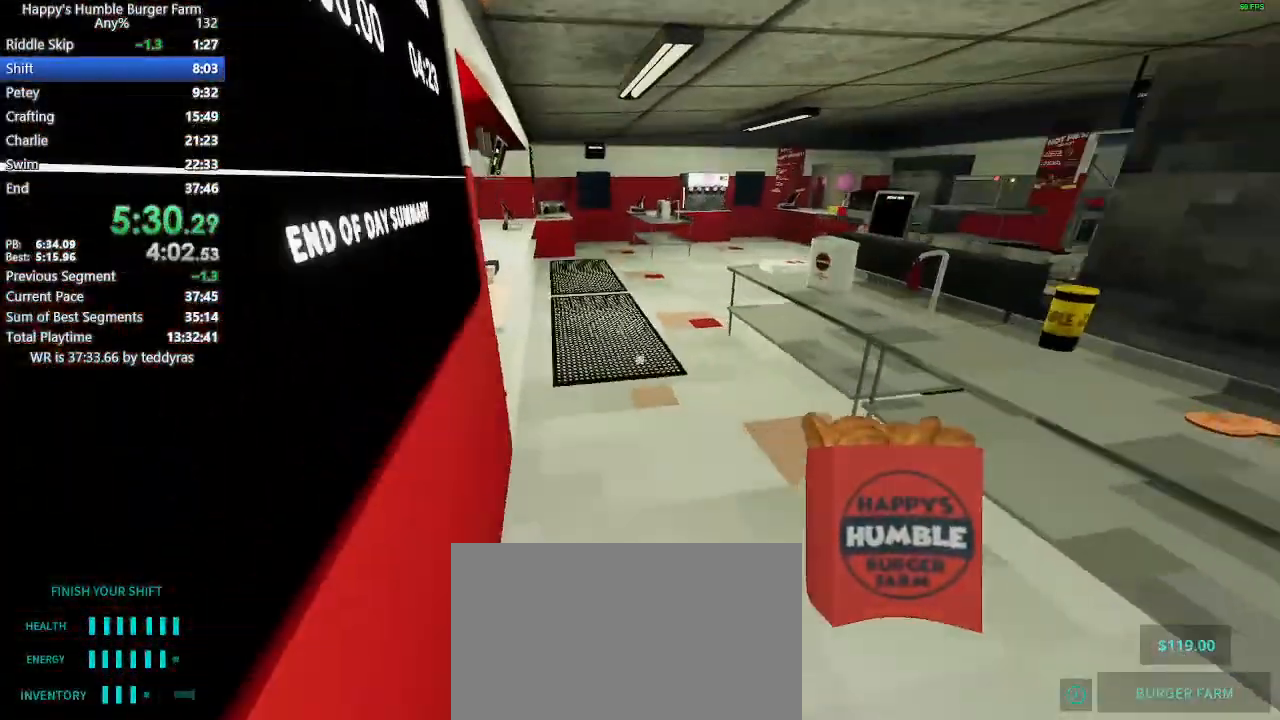
{"keys": [], "mouse": [], "mouse_move": "left", "events": [[450, "shift", "up"], [450, "w", "up"]]}
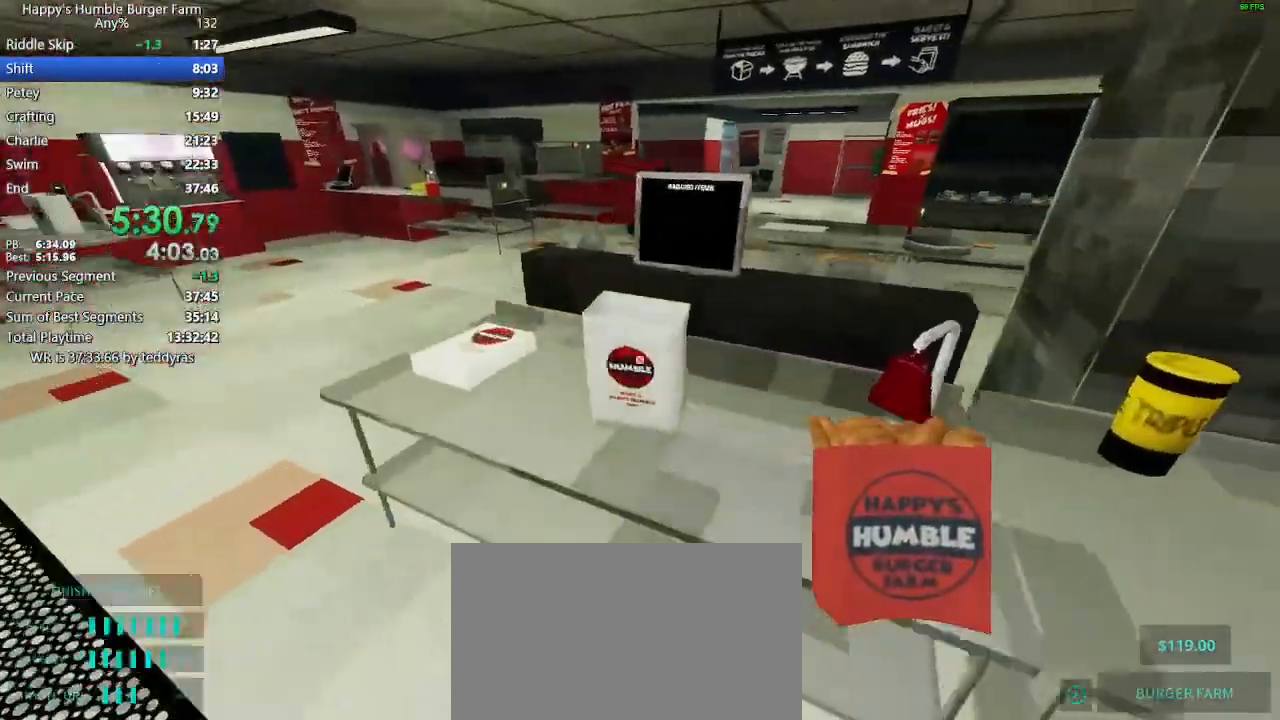
{"keys": [], "mouse": [], "mouse_move": "still", "events": []}
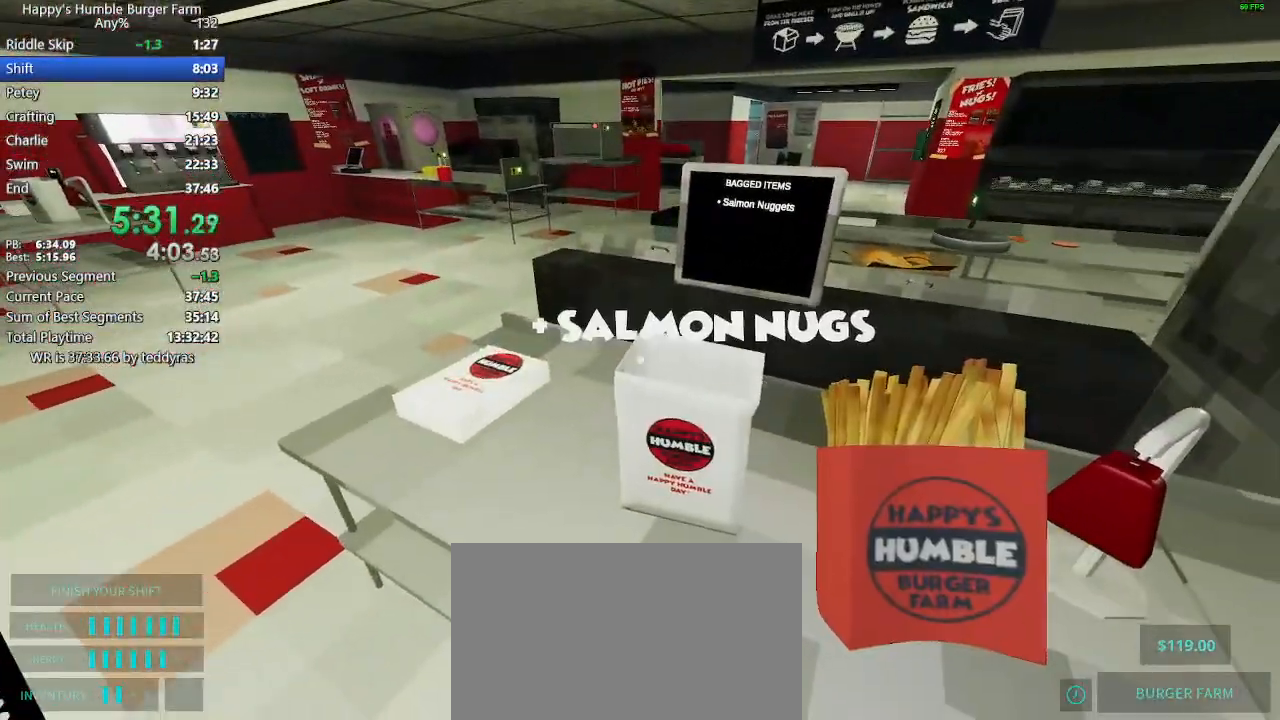
{"keys": [], "mouse": [], "mouse_move": "still", "events": []}
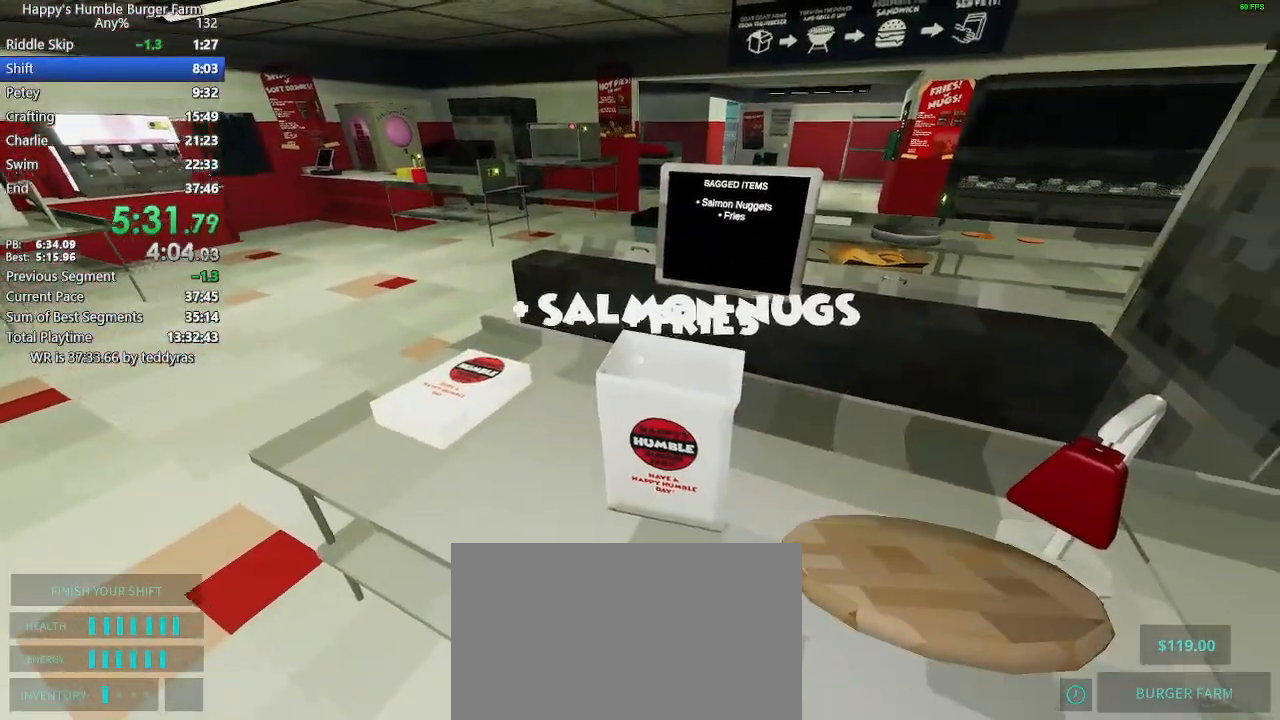
{"keys": [], "mouse": [], "mouse_move": "still", "events": []}
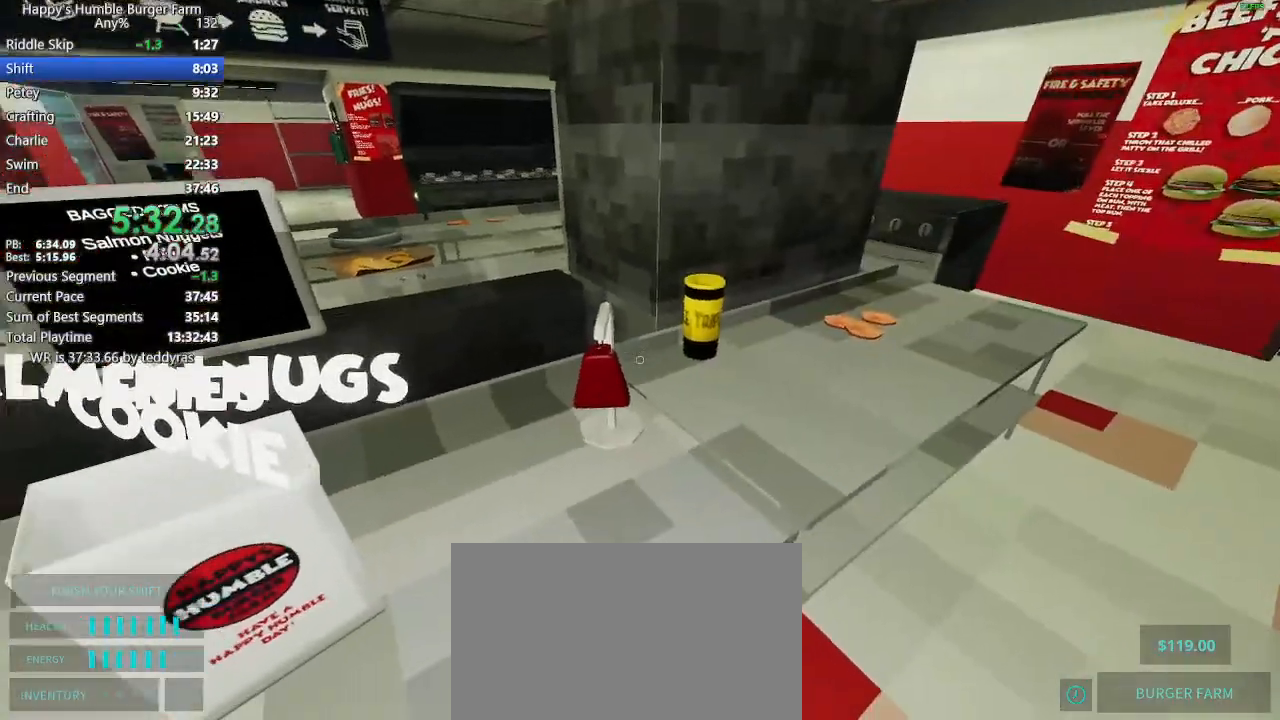
{"keys": [], "mouse": [], "mouse_move": "left", "events": []}
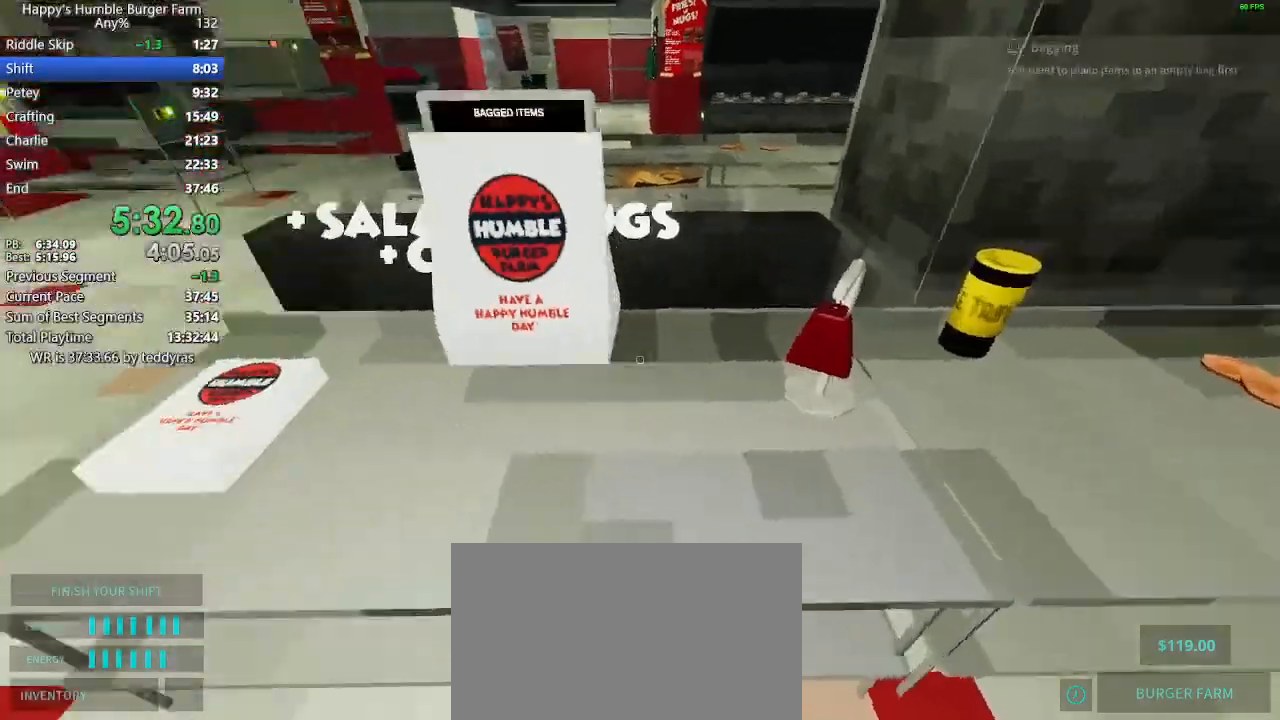
{"keys": ["shift", "w"], "mouse": [], "mouse_move": "right", "events": [[300, "shift", "down"], [300, "w", "down"]]}
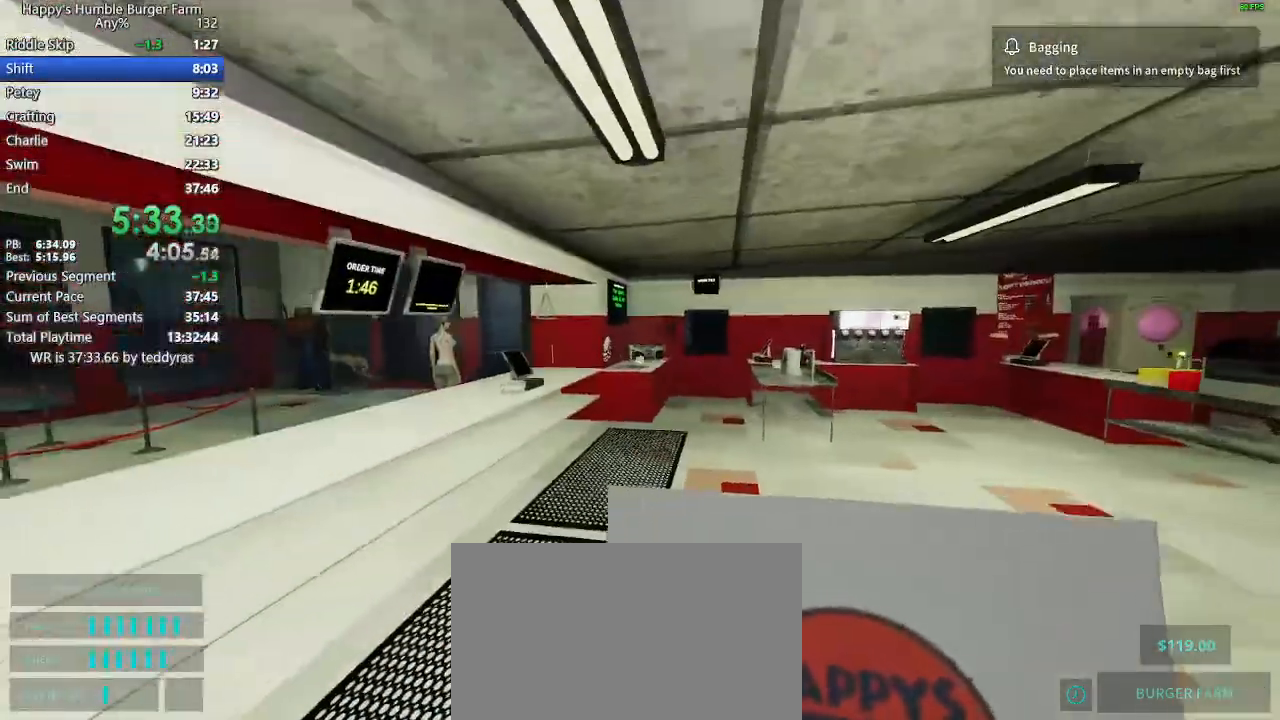
{"keys": ["shift", "w"], "mouse": [], "mouse_move": "right", "events": []}
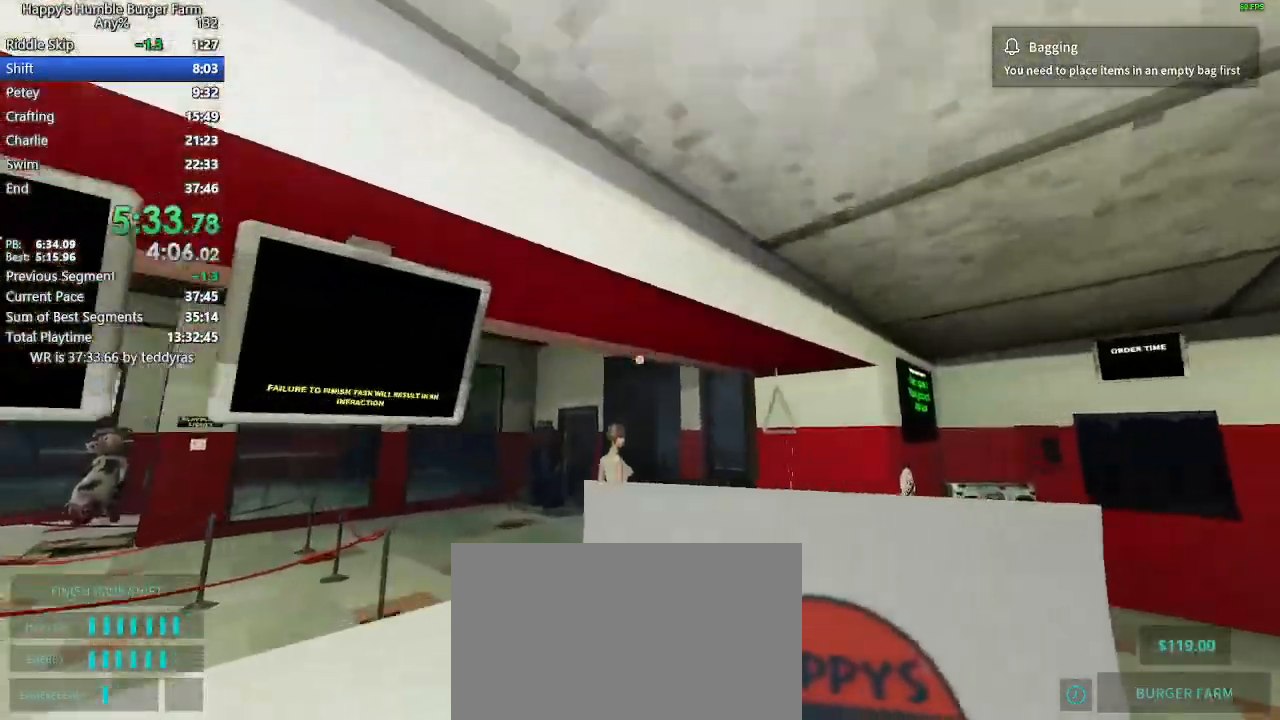
{"keys": ["shift", "w"], "mouse": [], "mouse_move": "right", "events": [[183, "shift", "up"], [183, "w", "up"], [383, "shift", "down"], [383, "w", "down"]]}
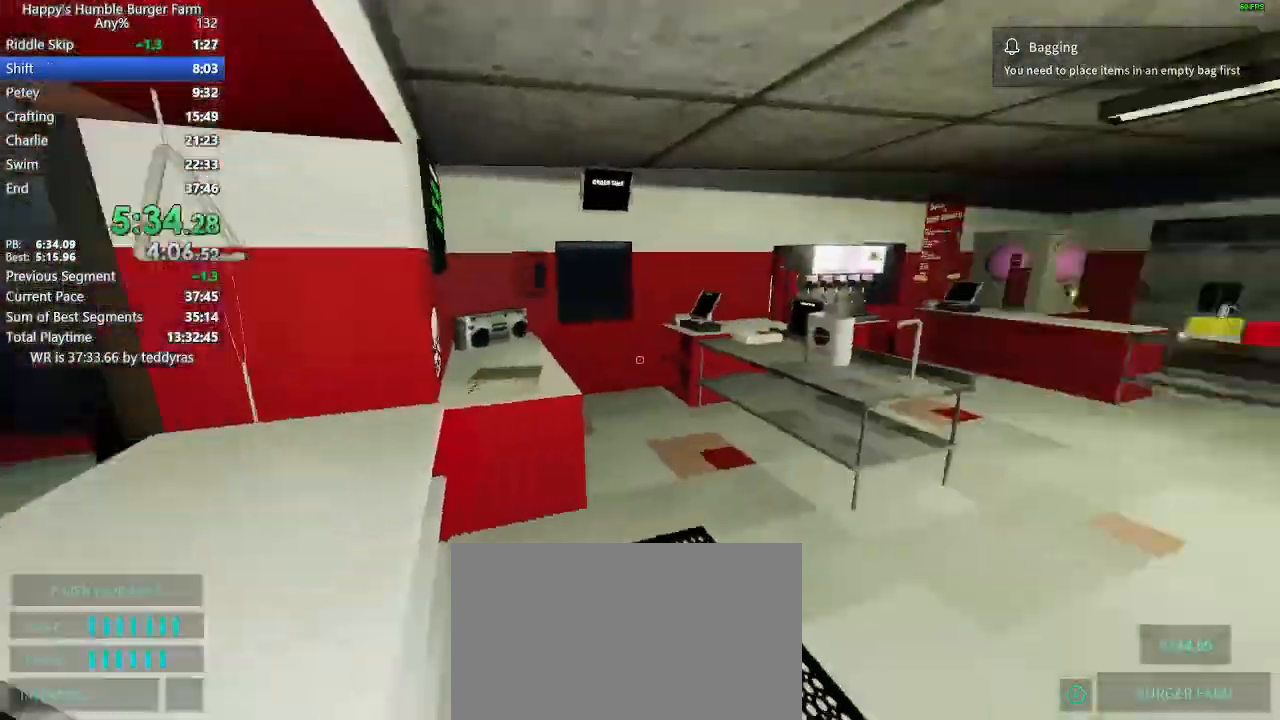
{"keys": ["ctrl", "shift", "space", "w"], "mouse": [], "mouse_move": "still", "events": [[300, "space", "down"], [350, "ctrl", "down"]]}
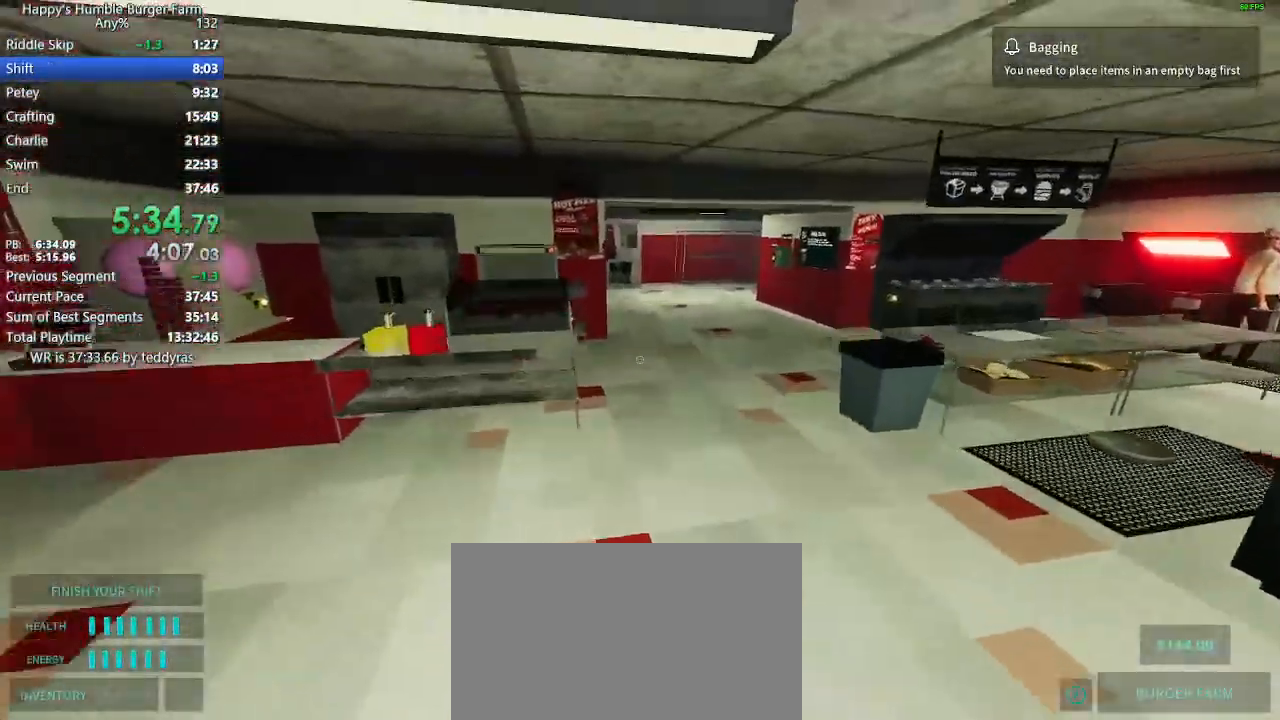
{"keys": ["shift", "w"], "mouse": [], "mouse_move": "still", "events": [[33, "ctrl", "up"], [33, "space", "up"]]}
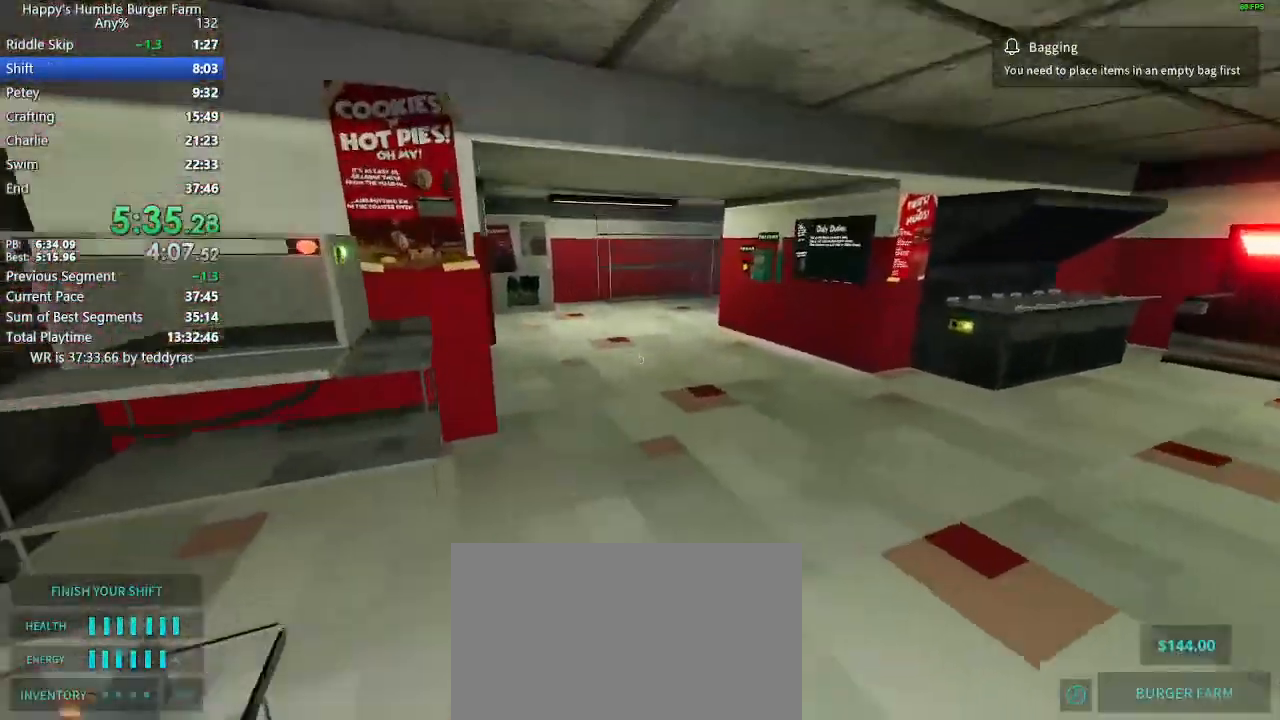
{"keys": ["shift", "w"], "mouse": [], "mouse_move": "still", "events": [[100, "space", "down"], [183, "ctrl", "down"], [333, "space", "up"], [417, "ctrl", "up"]]}
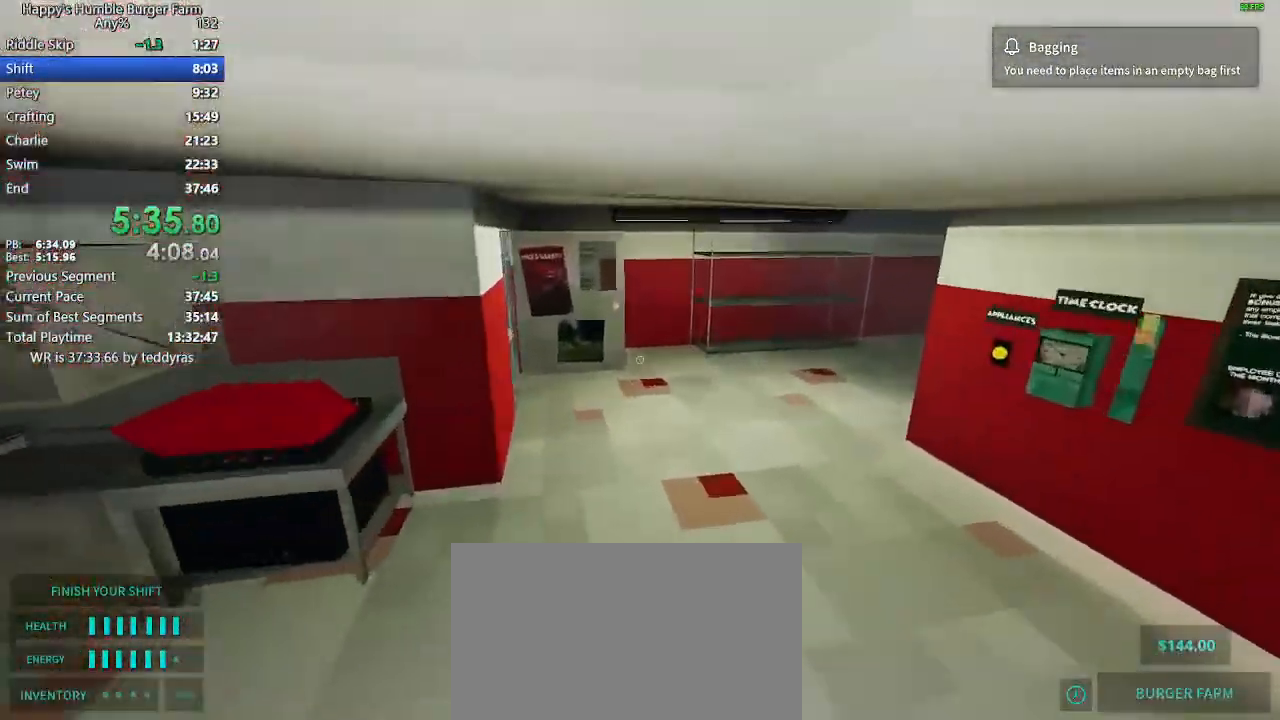
{"keys": ["shift", "w"], "mouse": [], "mouse_move": "still", "events": []}
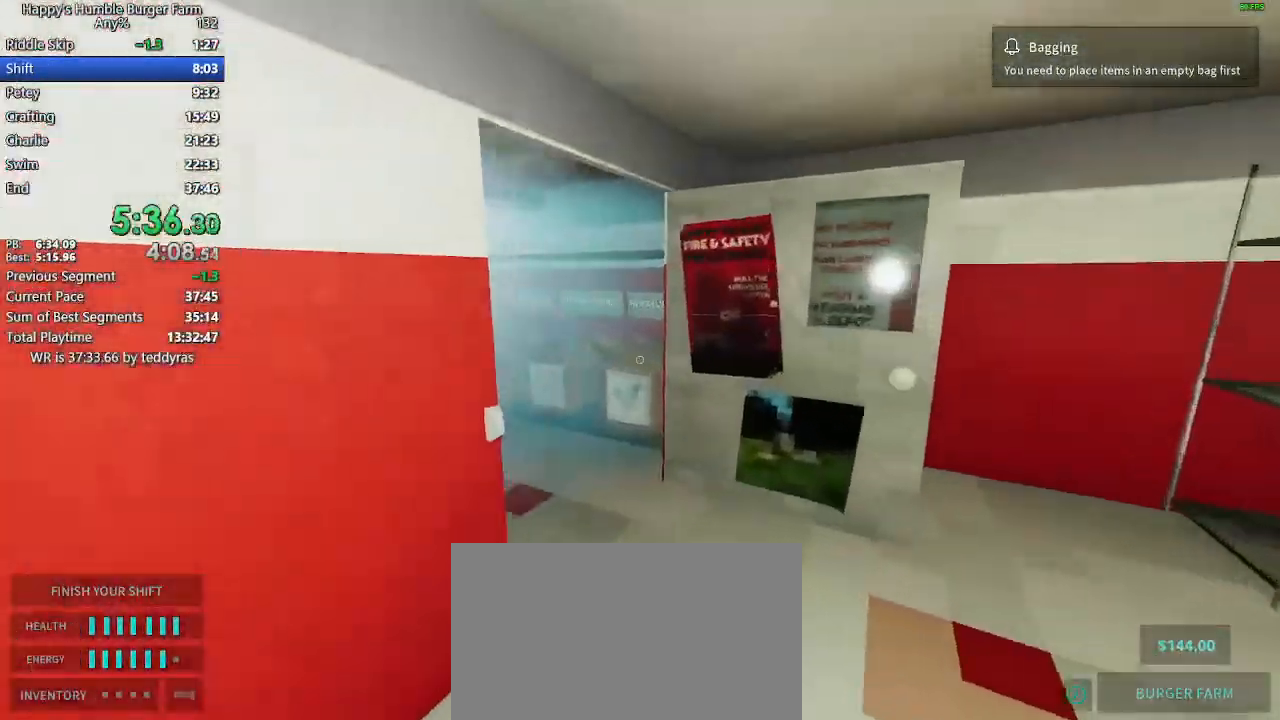
{"keys": ["shift", "w"], "mouse": [], "mouse_move": "still", "events": []}
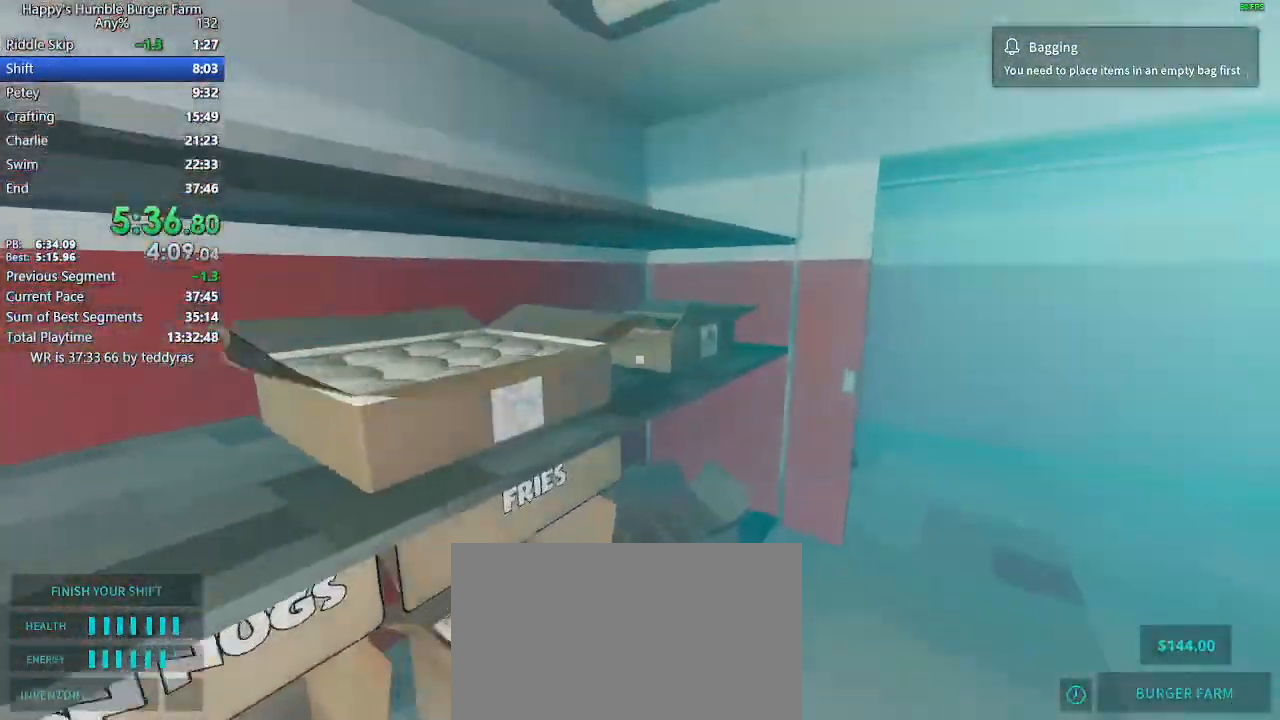
{"keys": [], "mouse": [], "mouse_move": "still", "events": [[100, "shift", "up"], [100, "w", "up"], [283, "shift", "down"], [283, "w", "down"], [333, "shift", "up"], [333, "w", "up"]]}
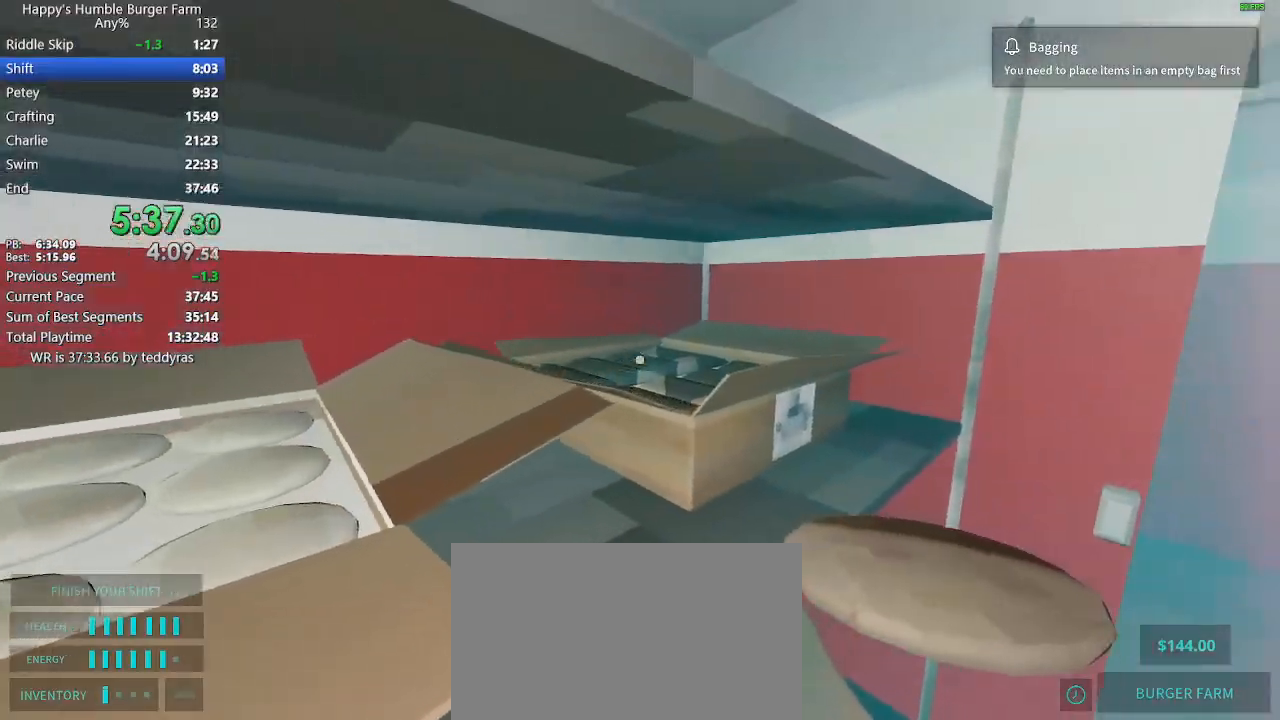
{"keys": [], "mouse": [], "mouse_move": "right", "events": []}
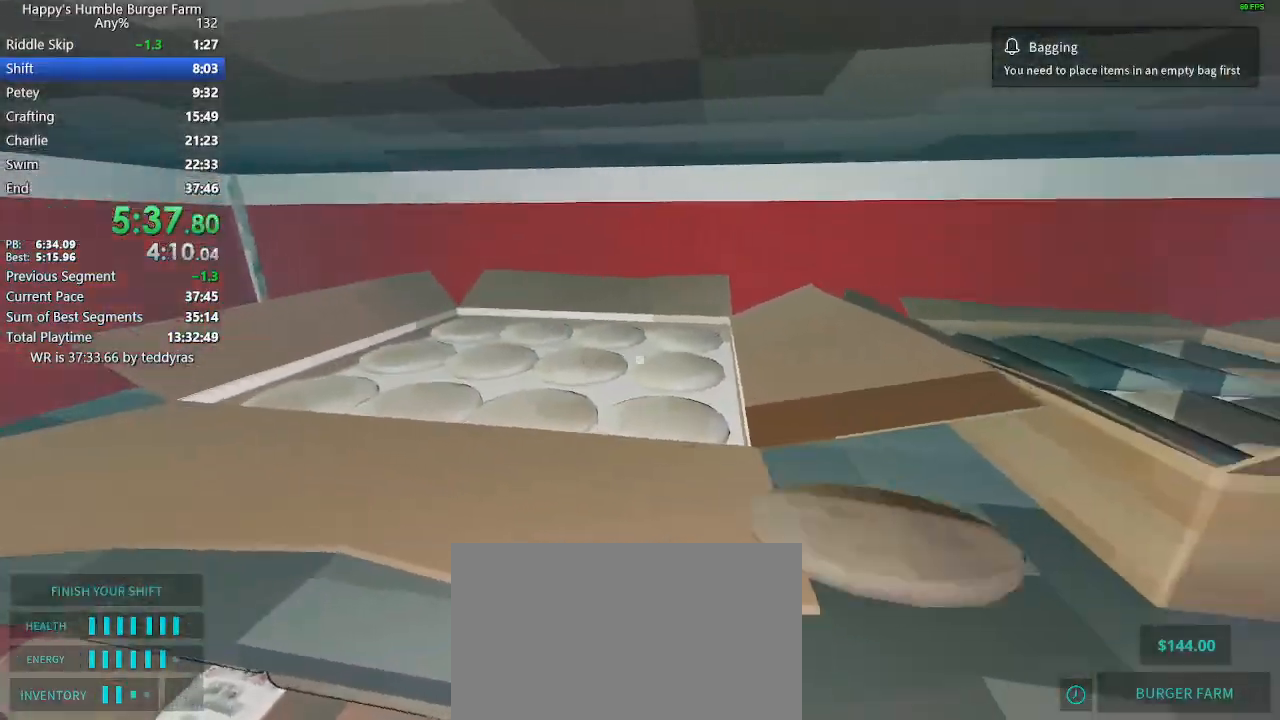
{"keys": ["shift", "w"], "mouse": [], "mouse_move": "left", "events": [[400, "shift", "down"], [400, "w", "down"]]}
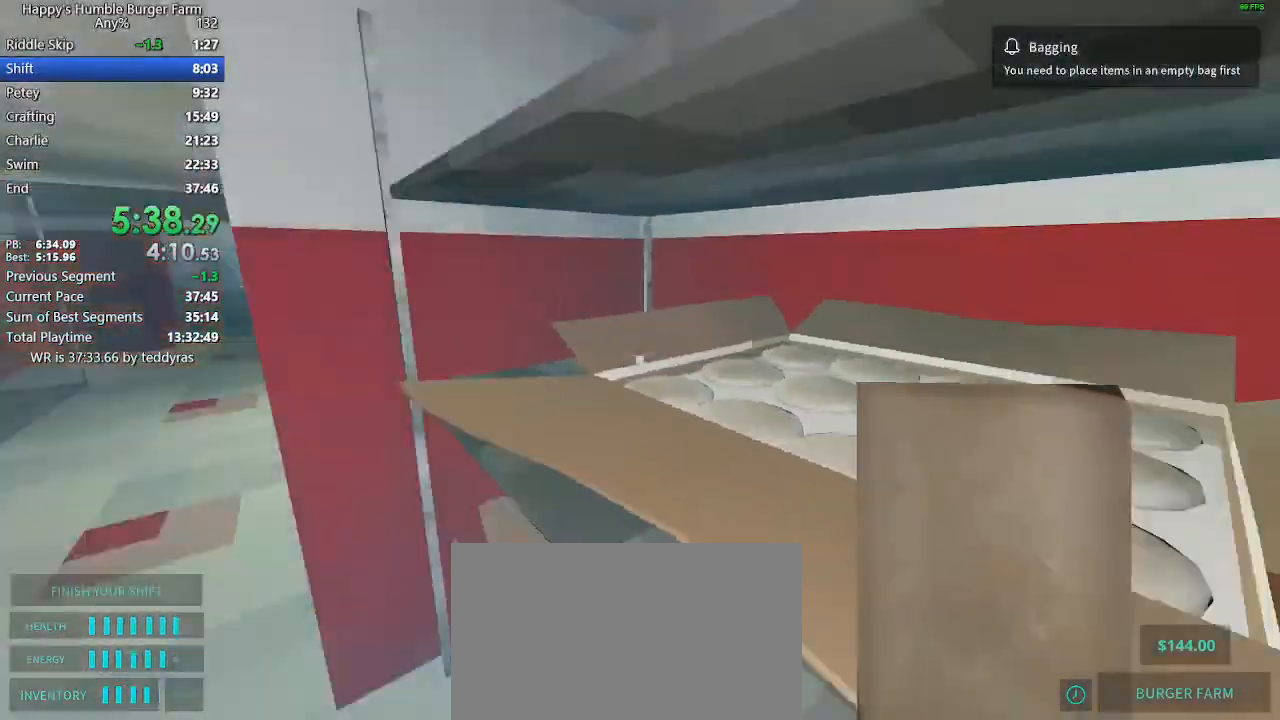
{"keys": ["shift", "w"], "mouse": [], "mouse_move": "left", "events": []}
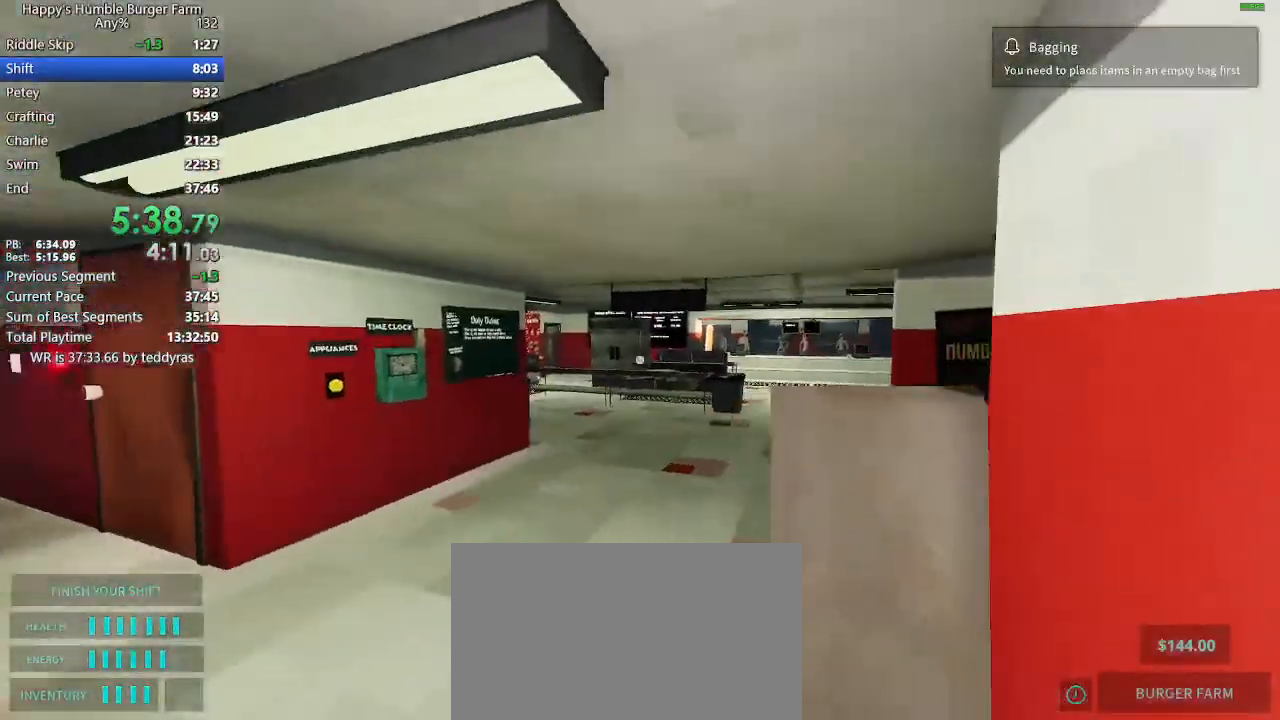
{"keys": ["shift", "w"], "mouse": [], "mouse_move": "still", "events": []}
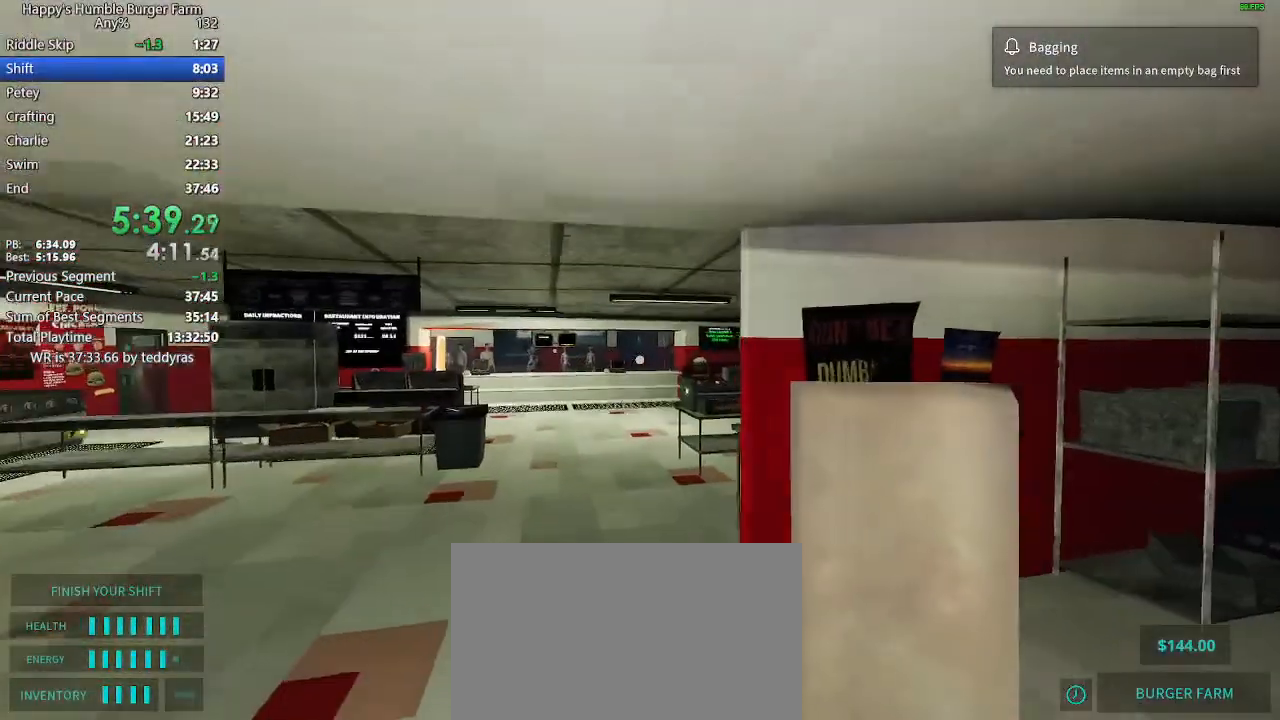
{"keys": ["shift", "w"], "mouse": [], "mouse_move": "still", "events": []}
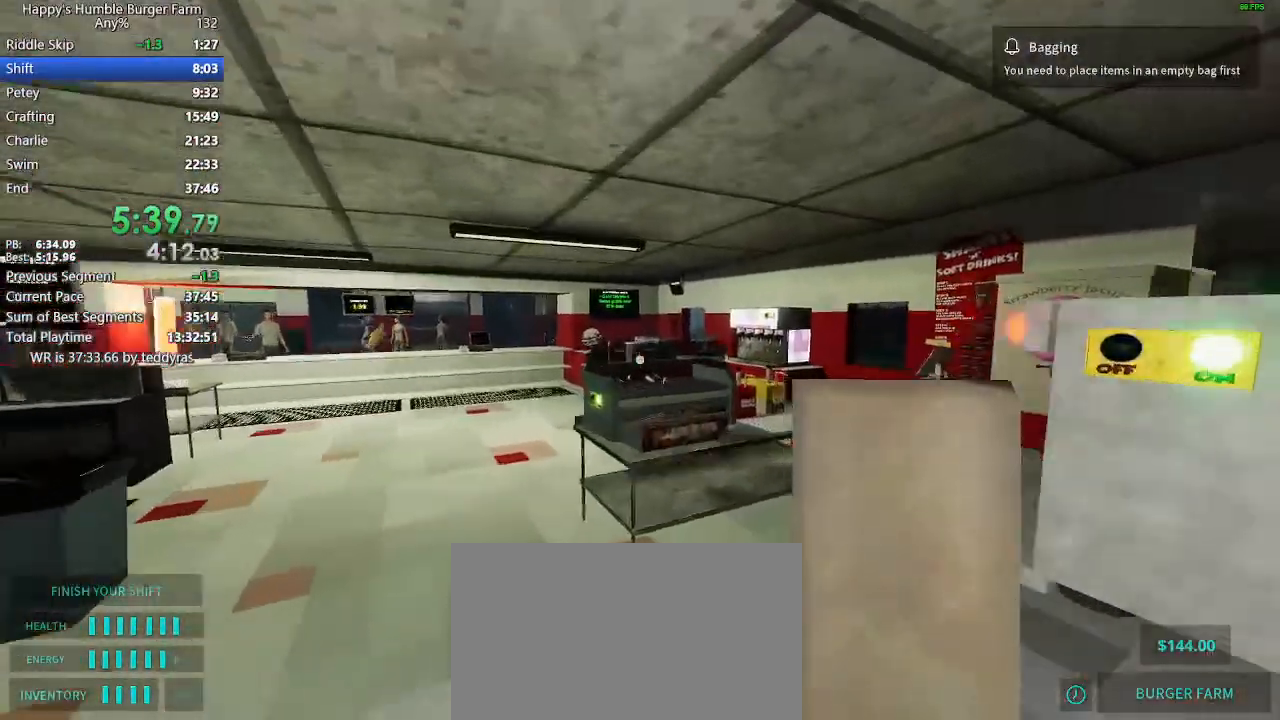
{"keys": [], "mouse": [], "mouse_move": "still", "events": [[333, "shift", "up"], [333, "w", "up"]]}
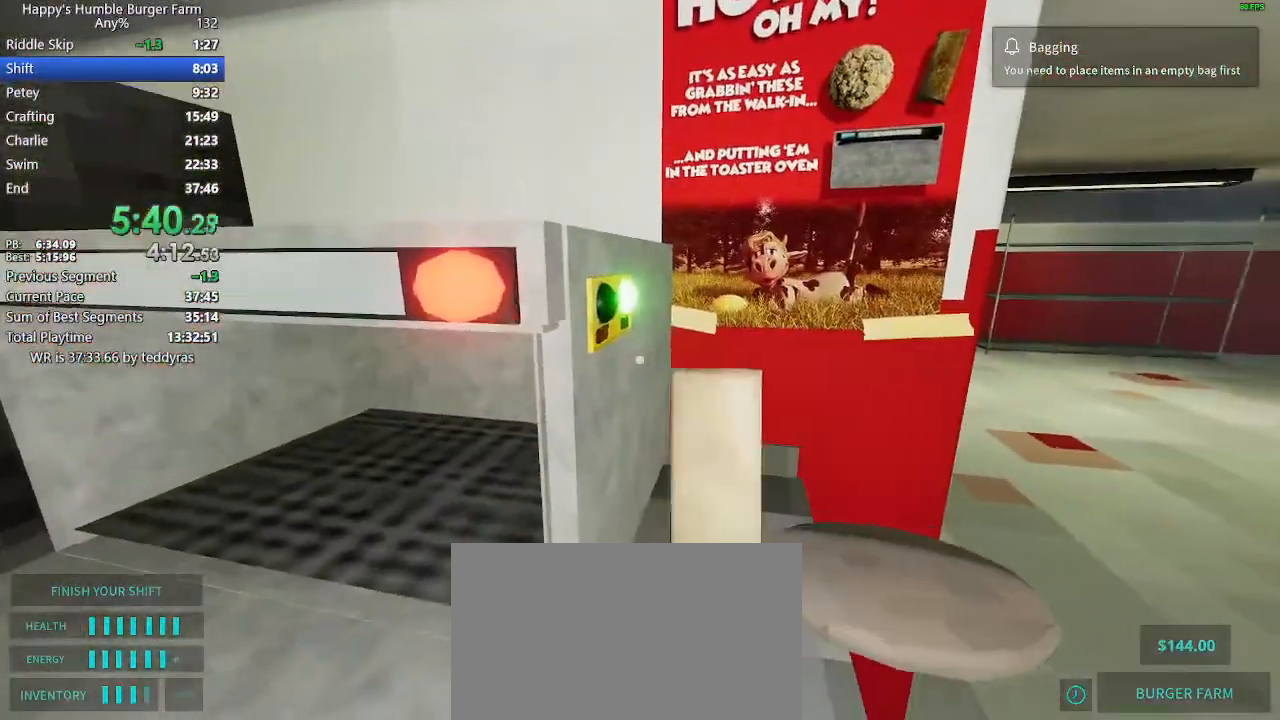
{"keys": ["shift", "w"], "mouse": [], "mouse_move": "right", "events": [[433, "shift", "down"], [433, "w", "down"]]}
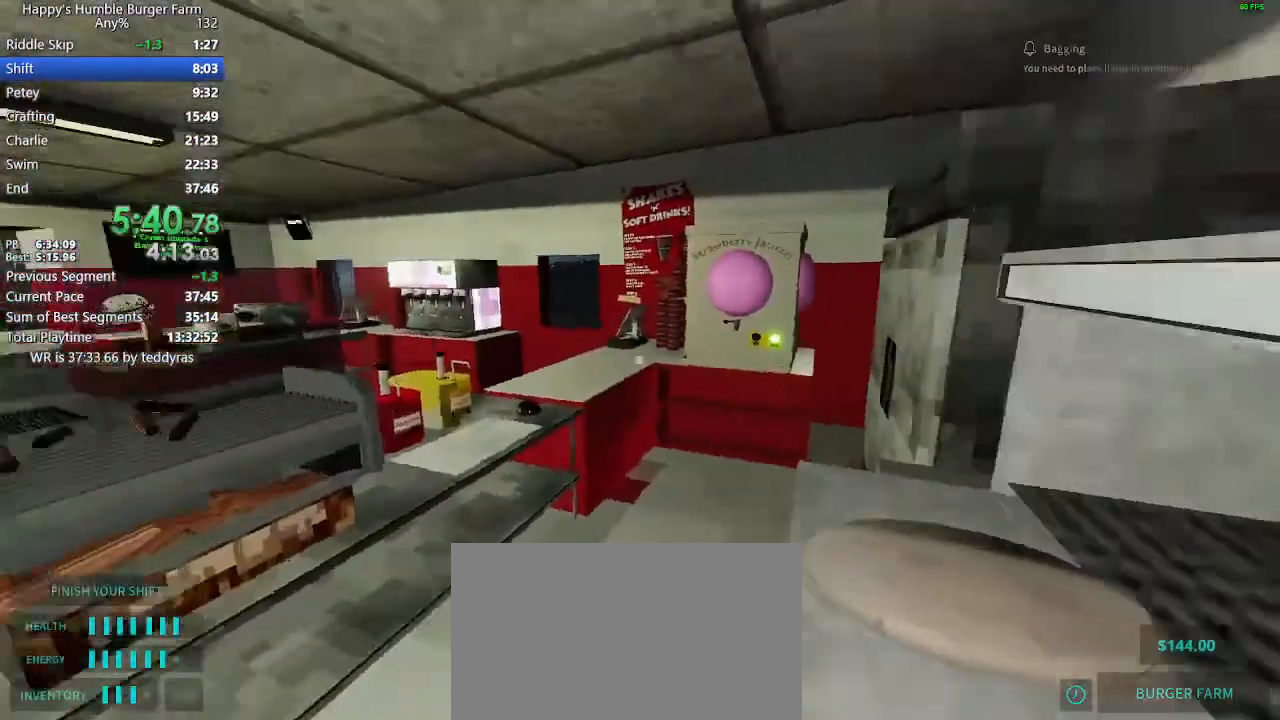
{"keys": [], "mouse": [], "mouse_move": "right", "events": [[167, "shift", "up"], [167, "w", "up"]]}
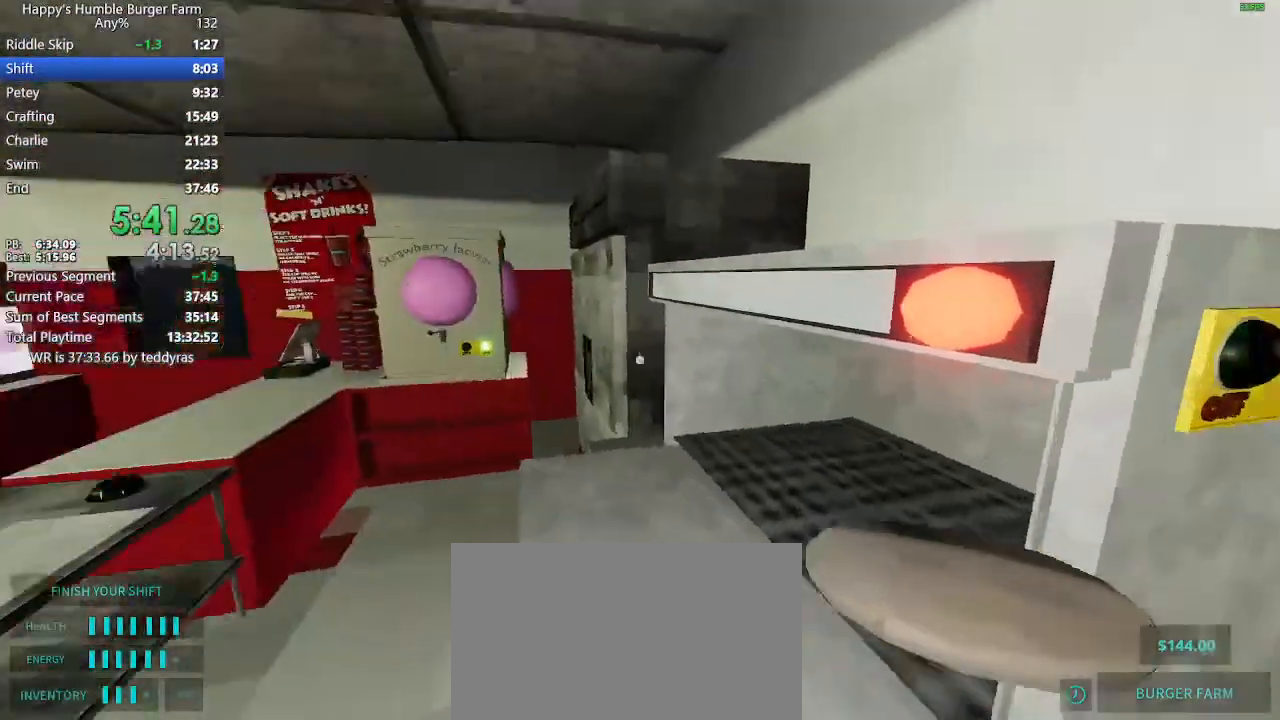
{"keys": [], "mouse": [], "mouse_move": "still", "events": []}
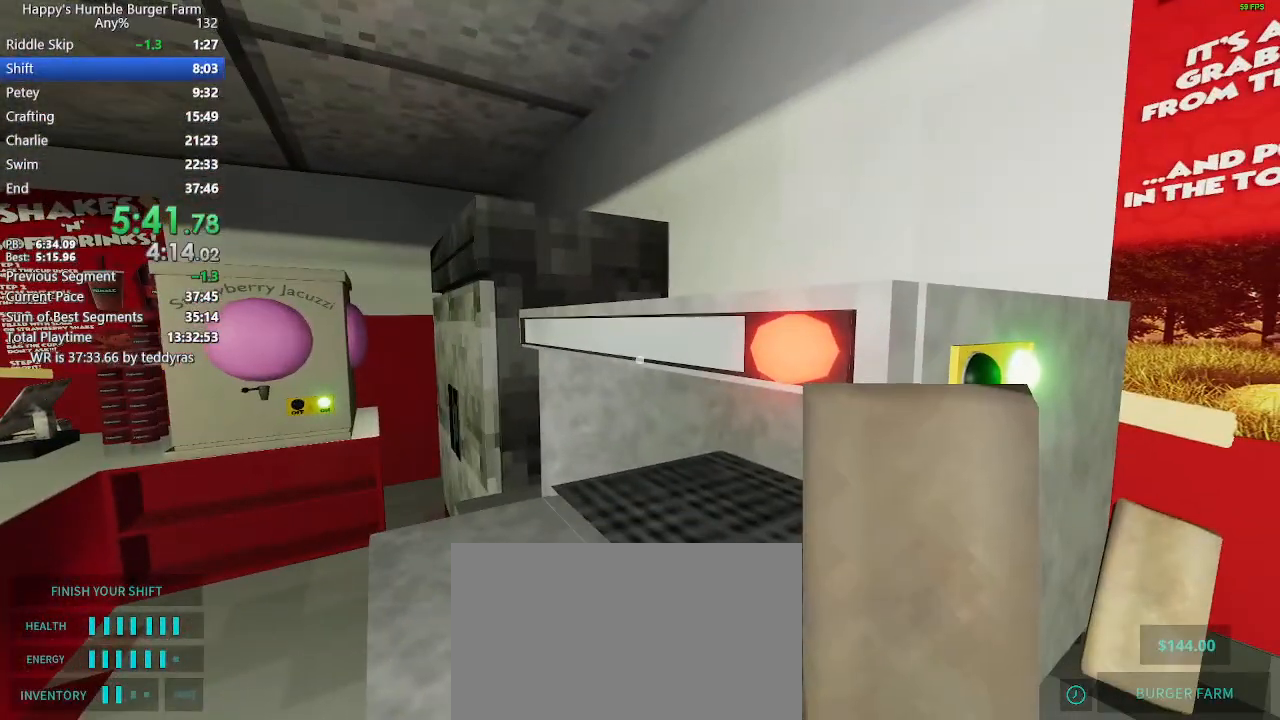
{"keys": [], "mouse": [], "mouse_move": "still", "events": []}
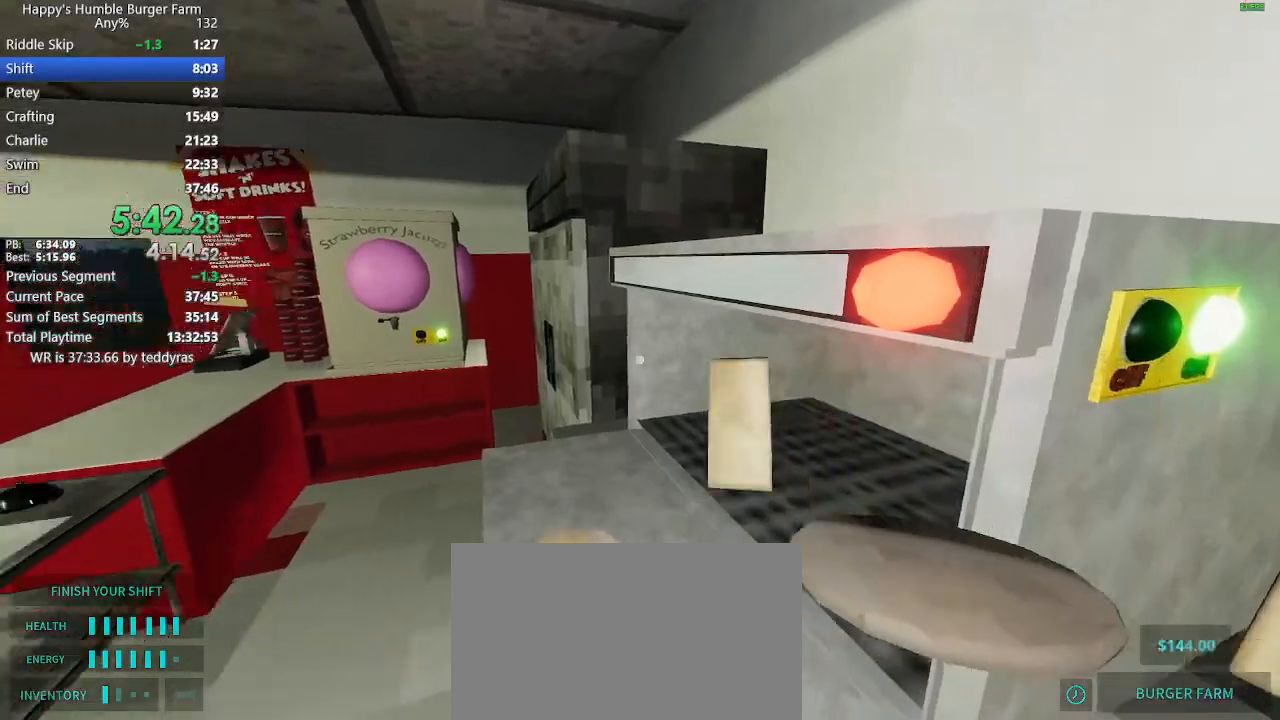
{"keys": [], "mouse": [], "mouse_move": "left", "events": [[267, "shift", "down"], [267, "w", "down"], [500, "shift", "up"], [500, "w", "up"]]}
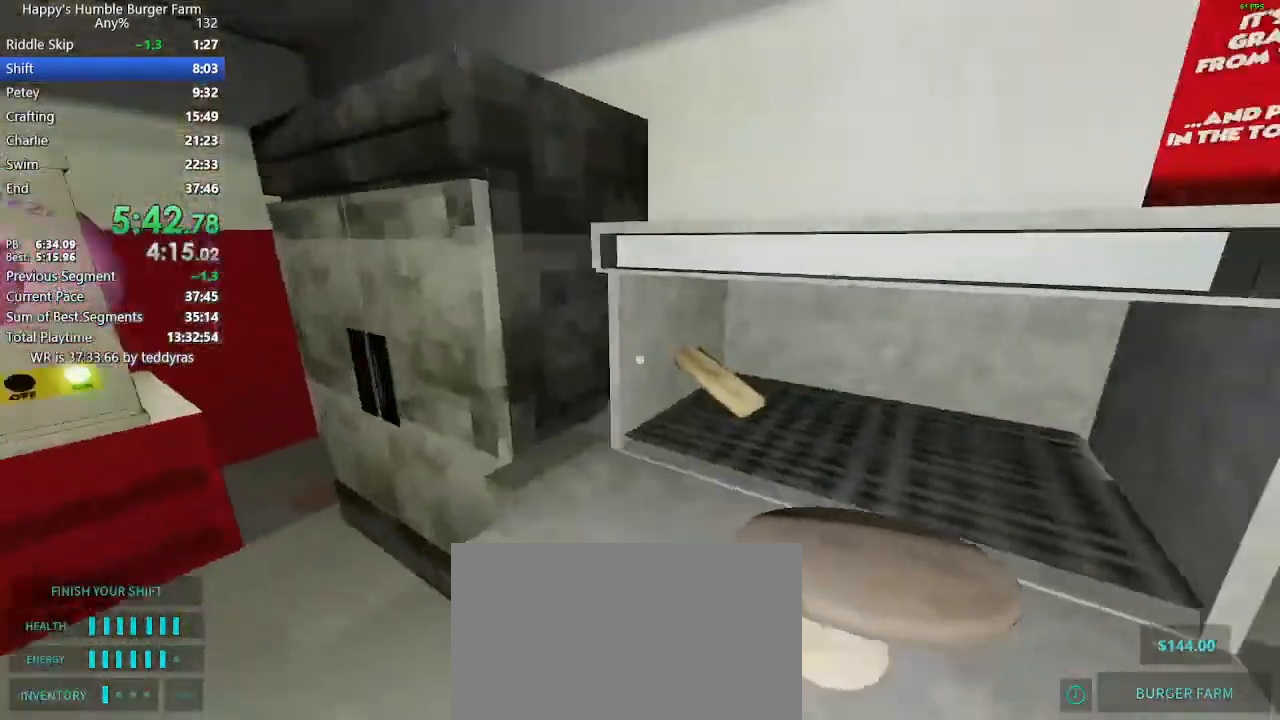
{"keys": [], "mouse": [], "mouse_move": "left", "events": [[283, "shift", "down"], [333, "w", "down"], [467, "shift", "up"], [467, "w", "up"]]}
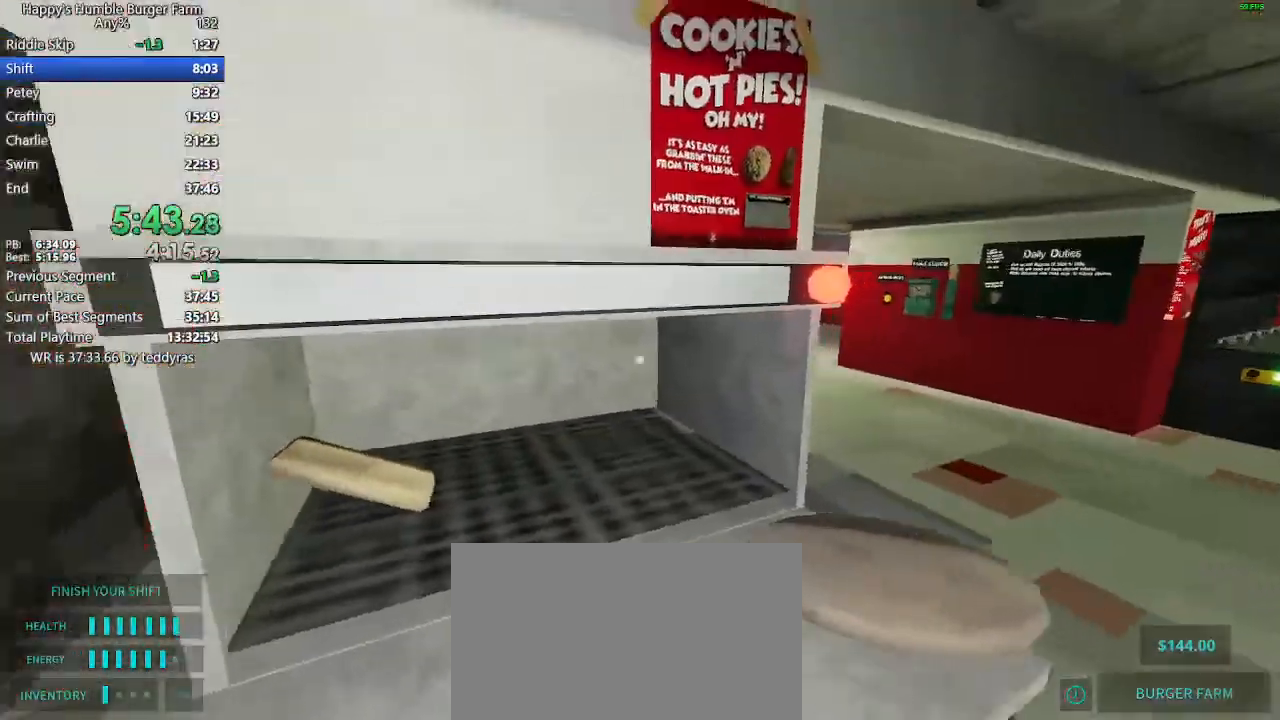
{"keys": [], "mouse": [], "mouse_move": "still", "events": []}
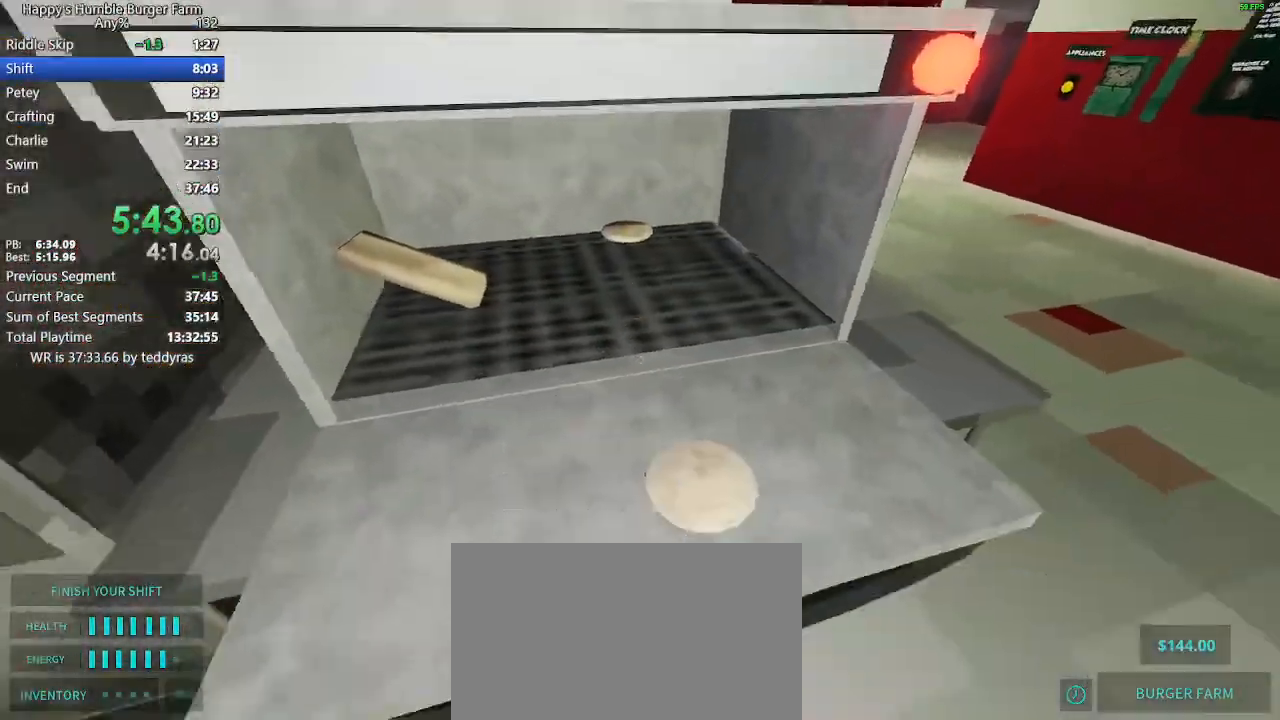
{"keys": [], "mouse": [], "mouse_move": "down-right", "events": [[417, "shift", "down"], [417, "w", "down"], [450, "shift", "up"], [450, "w", "up"]]}